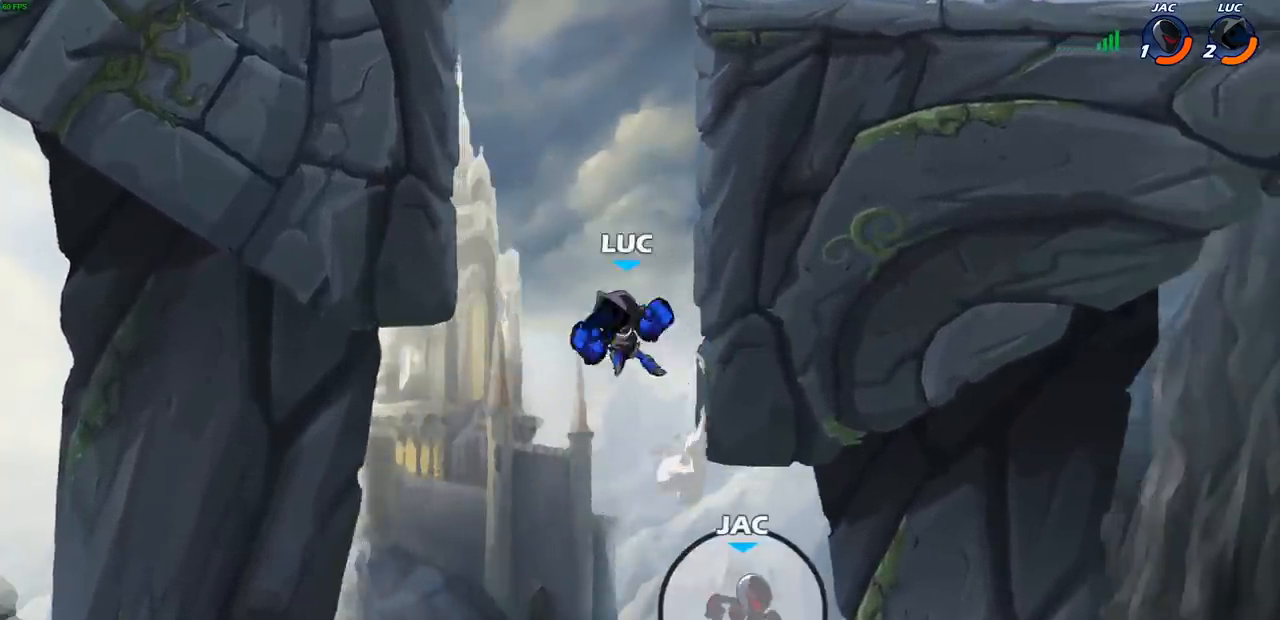
Gameplay with a controller (PlayStation layout); each line is a JSON object with the inputs held at the frame after it. "events" lists button and stick changes between this image and that frame as [ms after this image, input, new state], when the widget could be followed in between.
{"buttons": [], "left_stick": "down-right", "right_stick": "center", "events": [[67, "CROSS", "down"], [367, "CROSS", "up"], [383, "left_stick", "up-right"], [450, "left_stick", "down-right"]]}
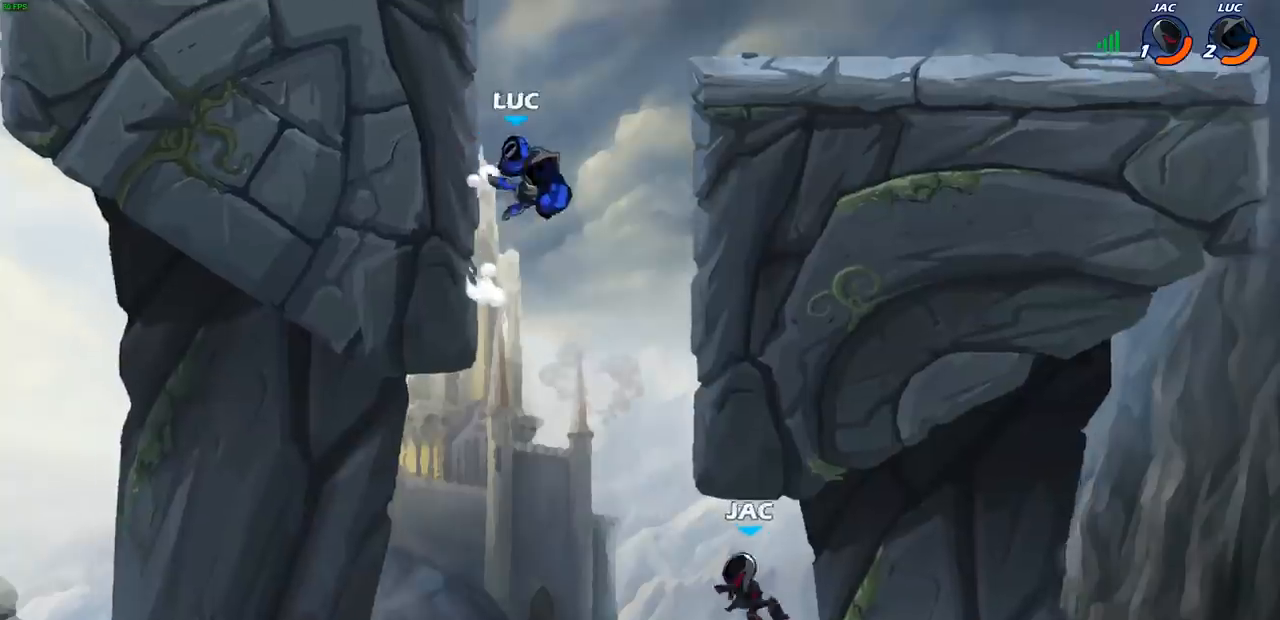
{"buttons": ["CROSS"], "left_stick": "right", "right_stick": "center", "events": [[50, "left_stick", "down-left"], [150, "left_stick", "left"], [350, "left_stick", "right"], [383, "CROSS", "down"]]}
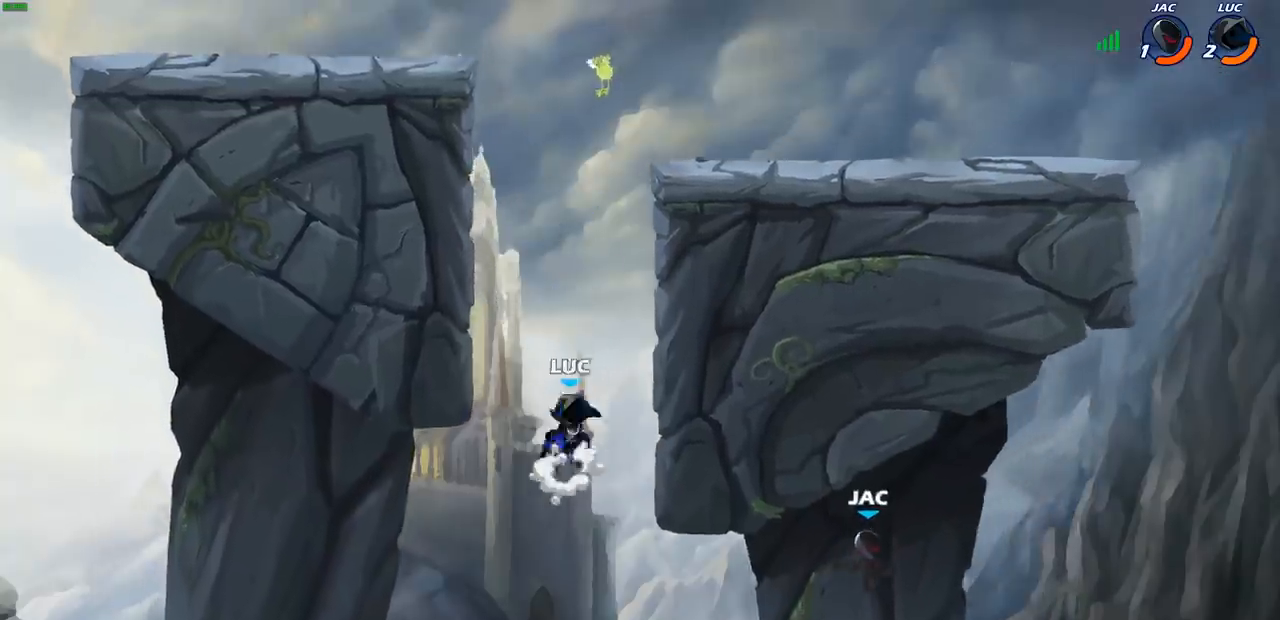
{"buttons": [], "left_stick": "left", "right_stick": "center", "events": [[117, "CROSS", "up"], [283, "left_stick", "left"], [300, "CROSS", "down"], [417, "CROSS", "up"]]}
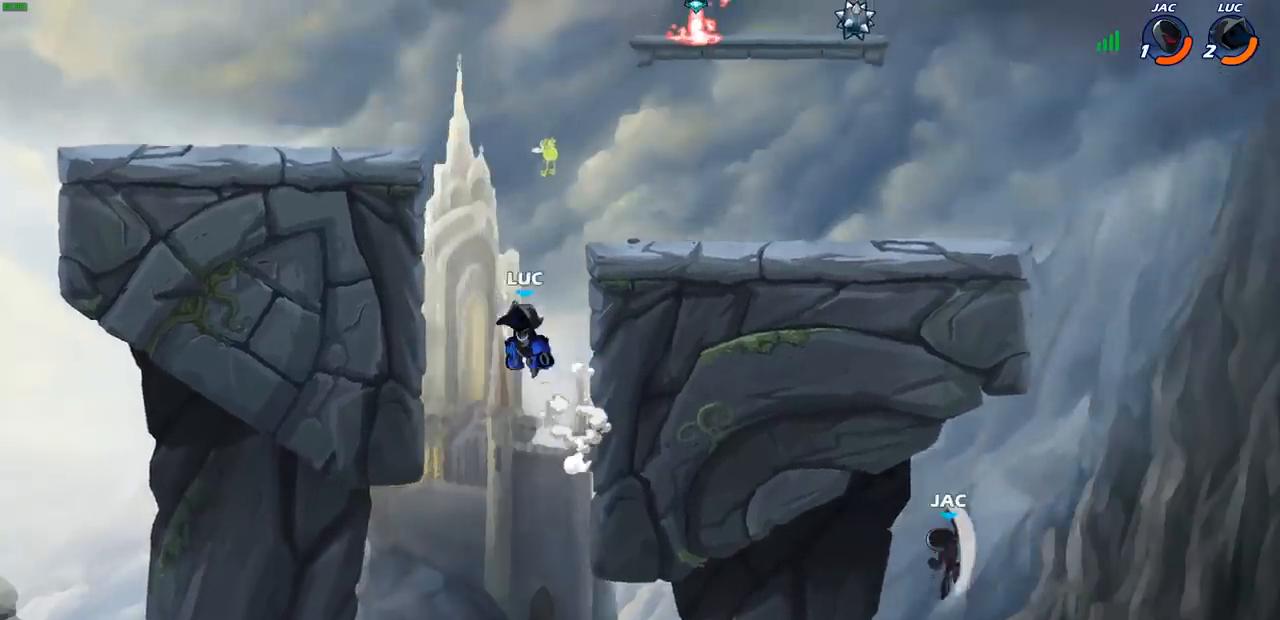
{"buttons": [], "left_stick": "down-right", "right_stick": "center", "events": [[17, "CROSS", "down"], [167, "CROSS", "up"], [317, "left_stick", "right"], [350, "CROSS", "down"], [483, "CROSS", "up"], [500, "left_stick", "down-right"]]}
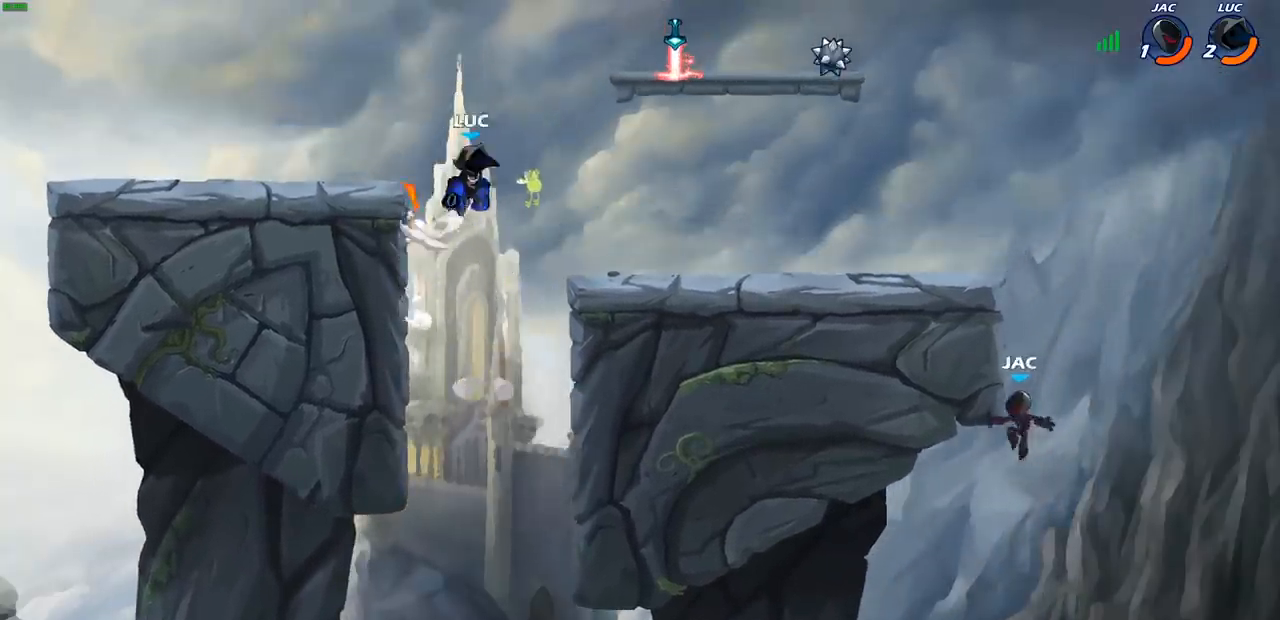
{"buttons": [], "left_stick": "down-right", "right_stick": "center", "events": []}
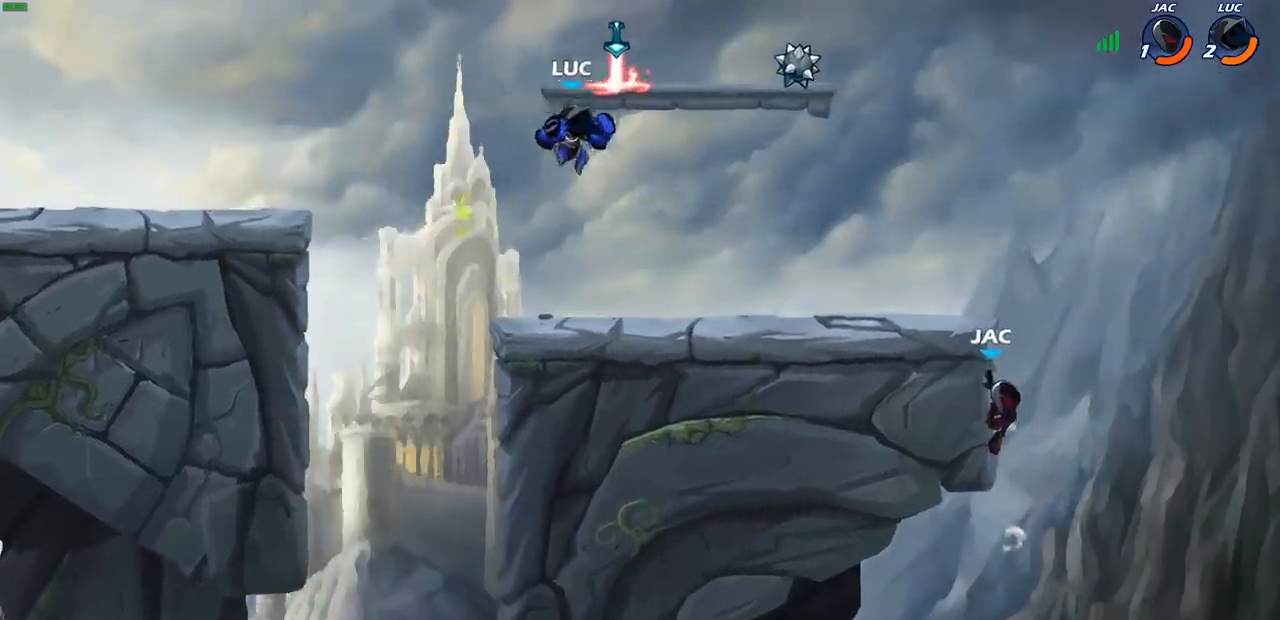
{"buttons": [], "left_stick": "right", "right_stick": "center", "events": [[150, "left_stick", "right"]]}
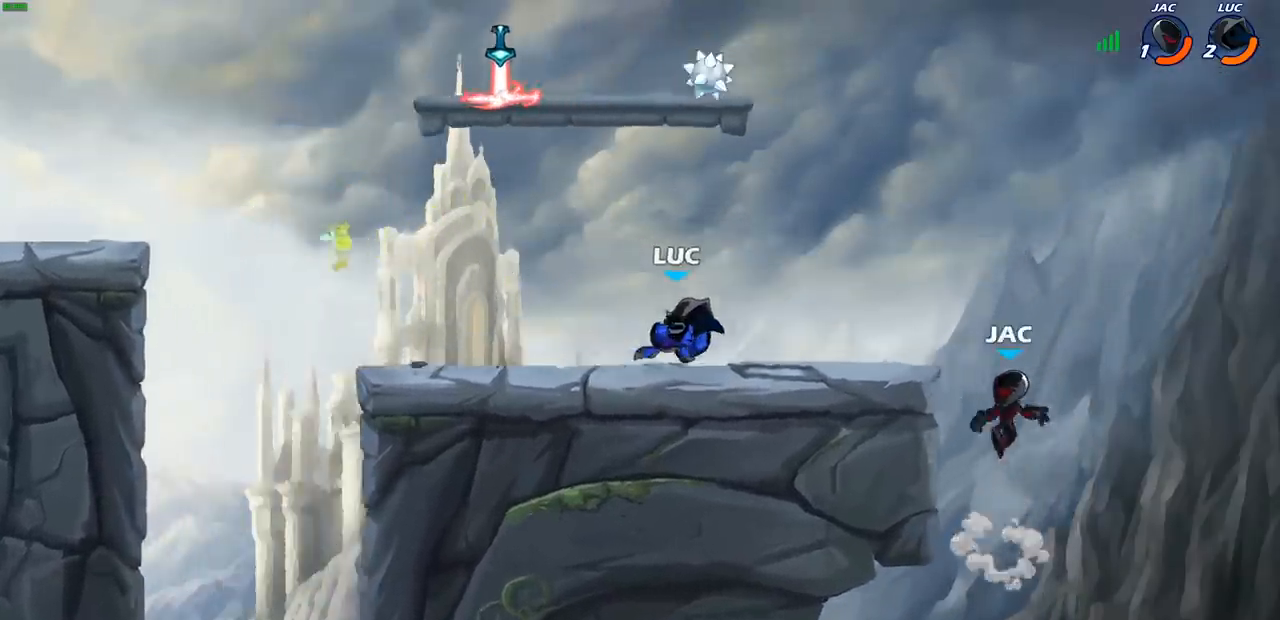
{"buttons": [], "left_stick": "right", "right_stick": "center", "events": [[117, "left_stick", "left"], [433, "left_stick", "right"]]}
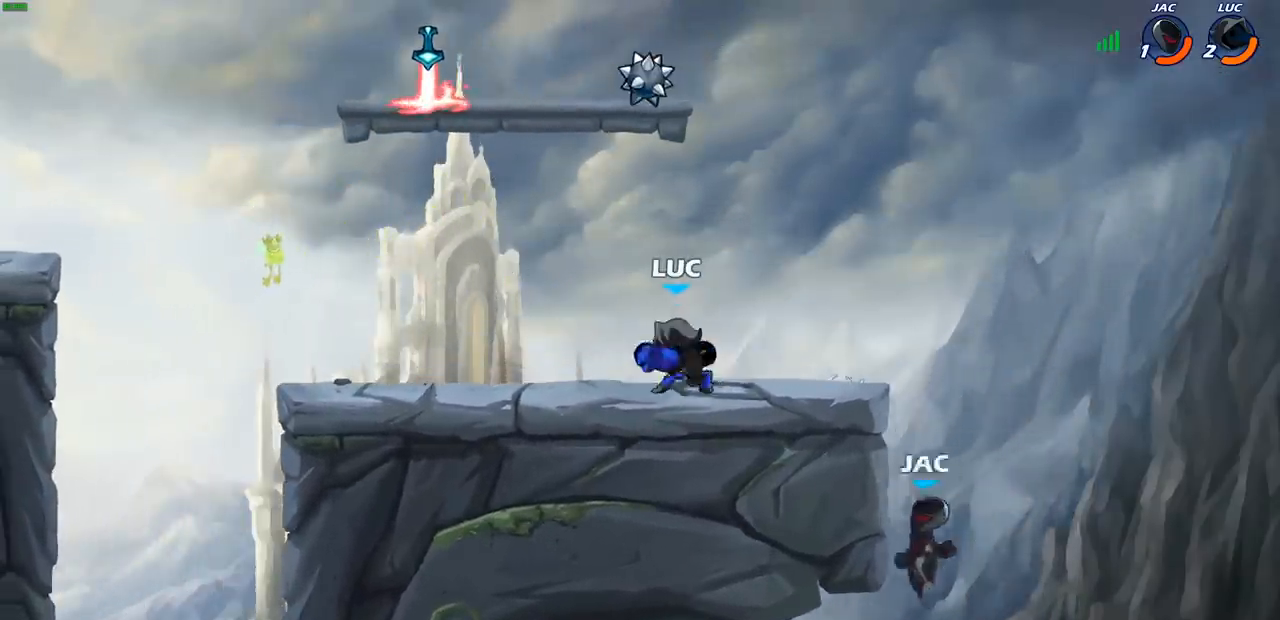
{"buttons": [], "left_stick": "center", "right_stick": "center", "events": [[67, "left_stick", "down"], [133, "CIRCLE", "down"], [217, "CIRCLE", "up"], [250, "left_stick", "center"]]}
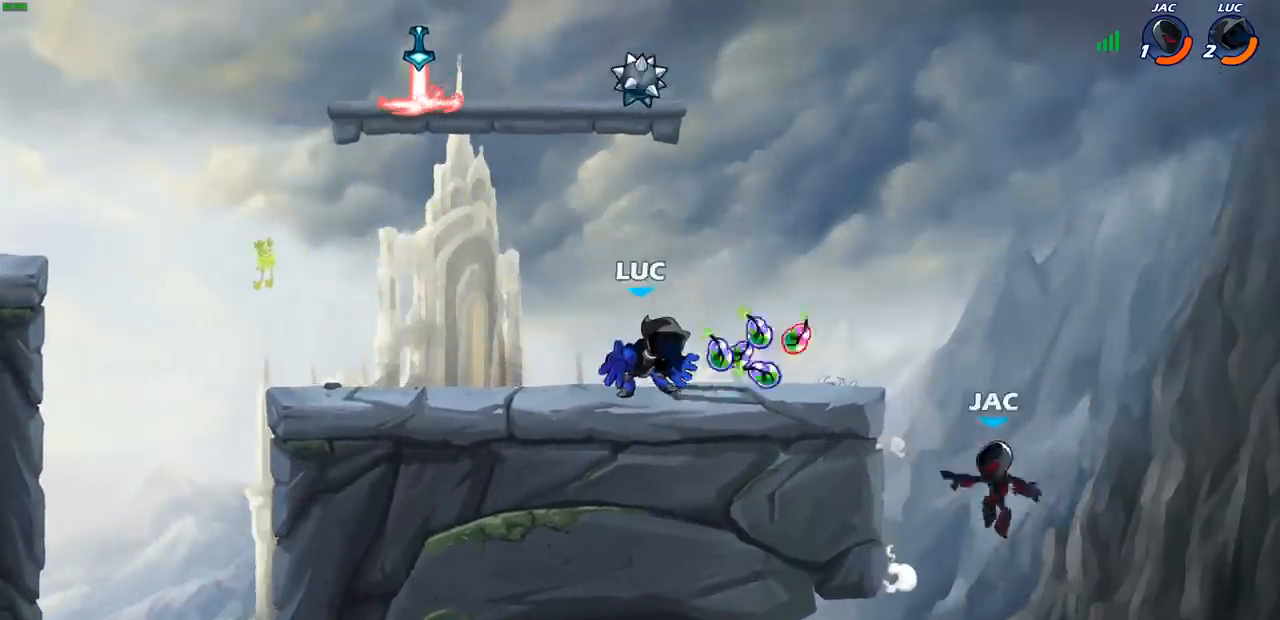
{"buttons": [], "left_stick": "right", "right_stick": "center", "events": [[467, "left_stick", "right"]]}
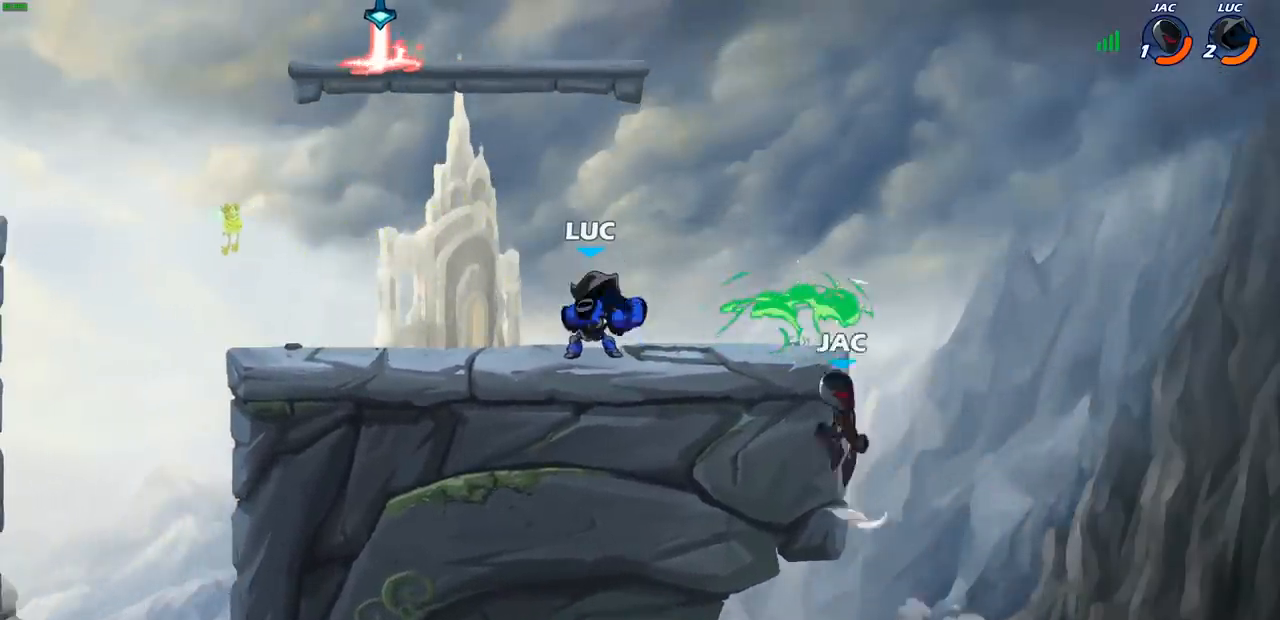
{"buttons": [], "left_stick": "right", "right_stick": "center", "events": [[33, "R2", "down"], [50, "R1", "down"], [50, "left_stick", "down"], [83, "SQUARE", "down"], [150, "R1", "up"], [167, "R2", "up"], [200, "SQUARE", "up"], [250, "left_stick", "center"], [483, "left_stick", "right"]]}
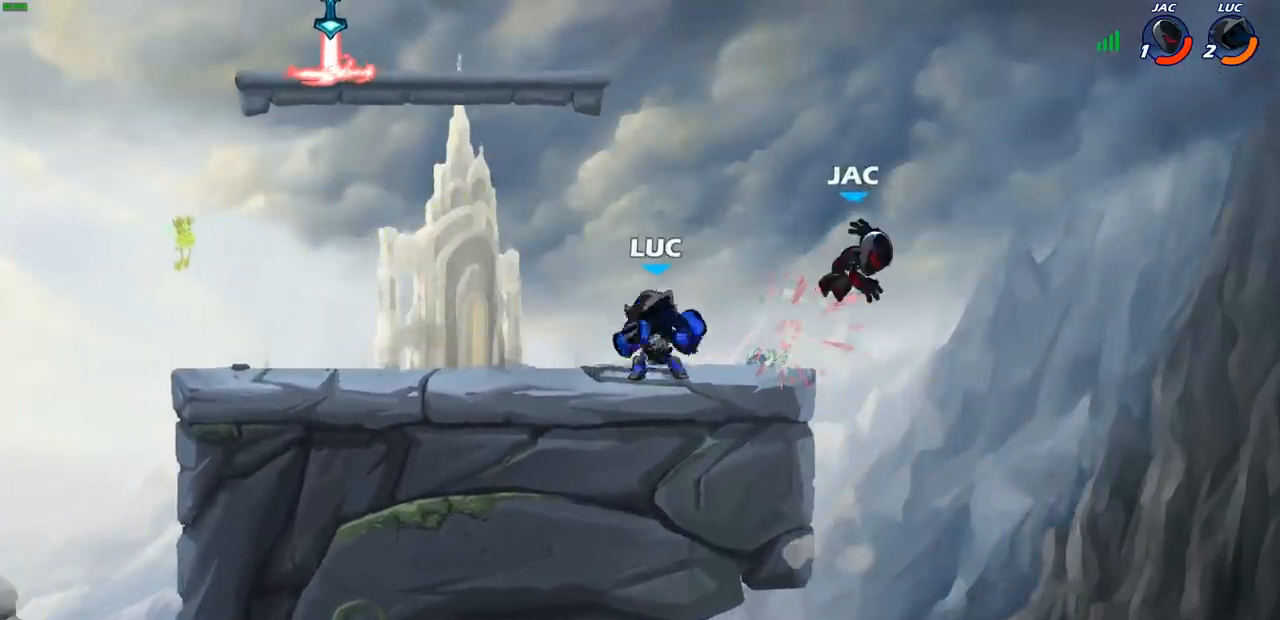
{"buttons": [], "left_stick": "left", "right_stick": "center", "events": [[17, "SQUARE", "down"], [100, "SQUARE", "up"], [100, "left_stick", "center"], [300, "left_stick", "right"], [400, "CIRCLE", "down"], [450, "left_stick", "up"], [500, "CIRCLE", "up"], [500, "left_stick", "left"]]}
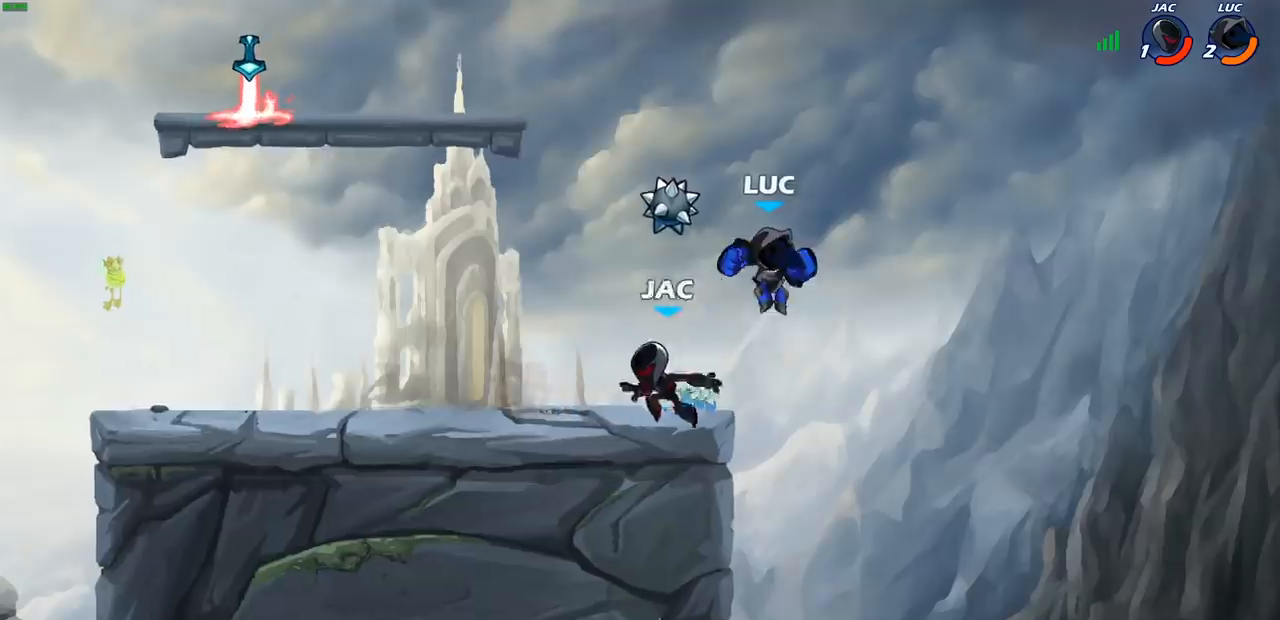
{"buttons": [], "left_stick": "left", "right_stick": "center", "events": [[167, "CROSS", "down"], [317, "CROSS", "up"]]}
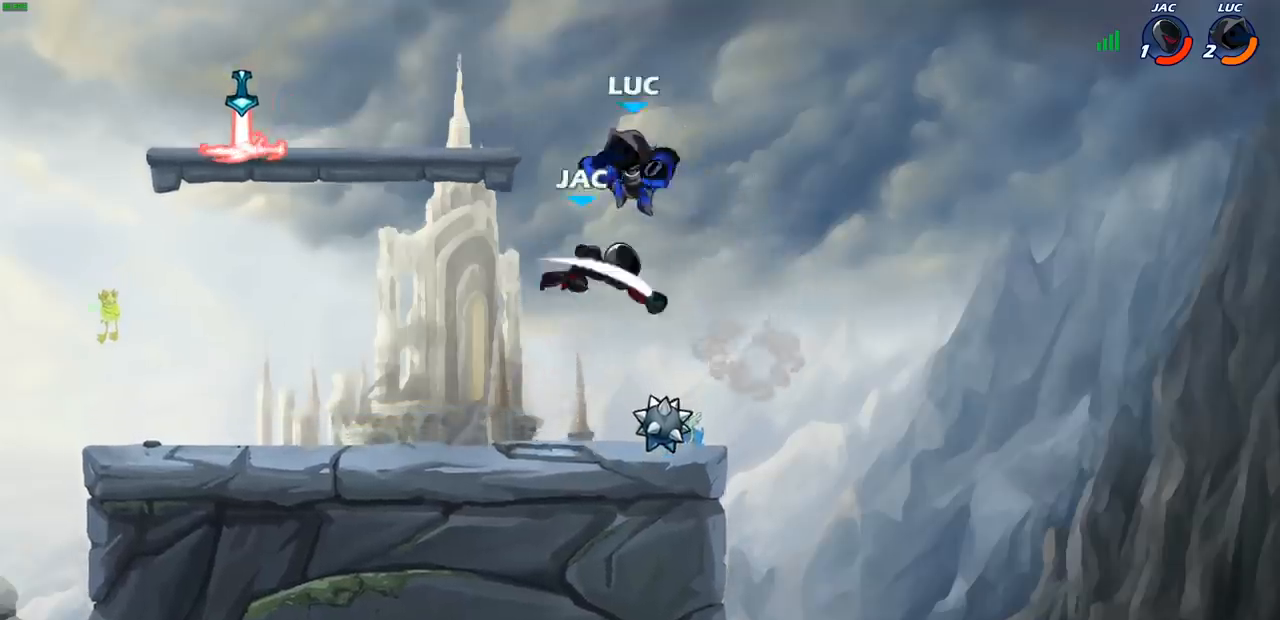
{"buttons": [], "left_stick": "down-left", "right_stick": "center", "events": [[83, "R2", "down"], [100, "left_stick", "up"], [150, "R1", "down"], [283, "R1", "up"], [283, "left_stick", "right"], [383, "R1", "down"], [433, "R1", "up"], [433, "R2", "up"], [483, "left_stick", "down-left"]]}
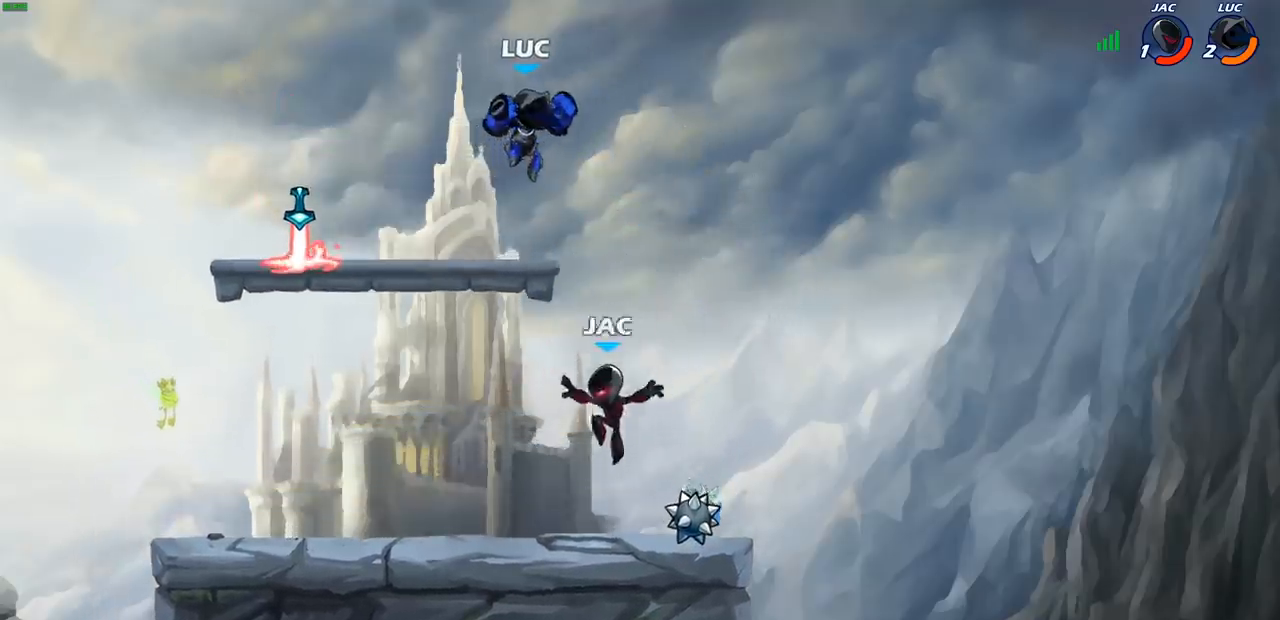
{"buttons": [], "left_stick": "down-left", "right_stick": "center", "events": [[317, "CROSS", "down"], [317, "left_stick", "left"], [433, "CROSS", "up"], [500, "left_stick", "down-left"]]}
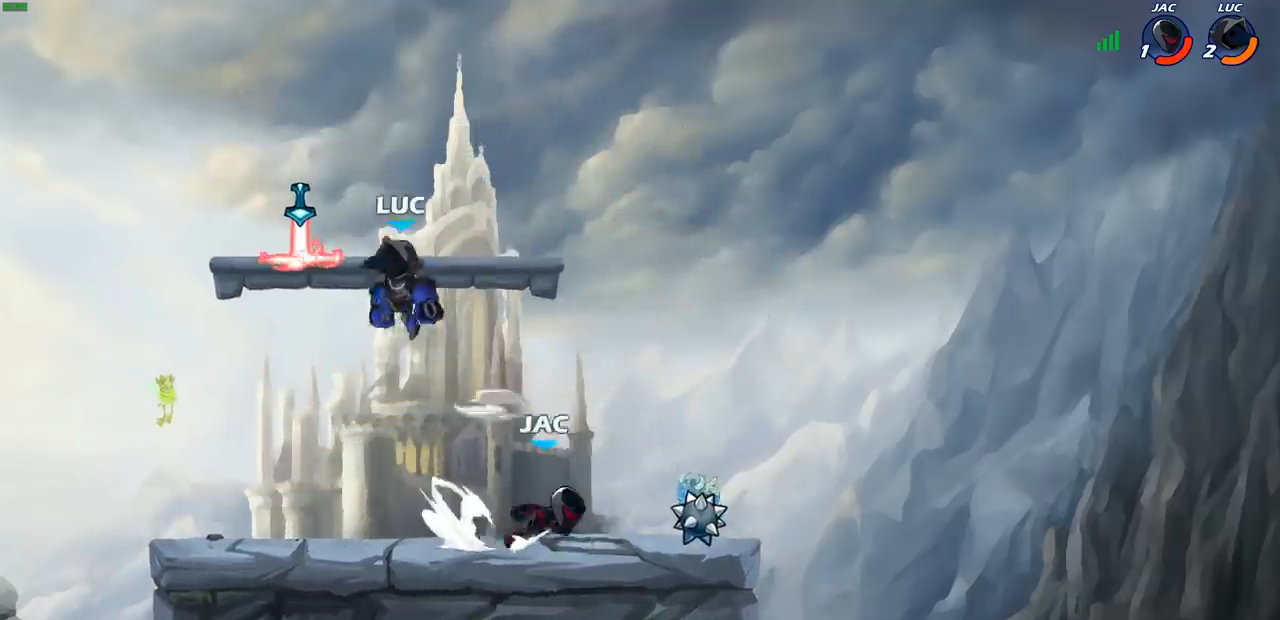
{"buttons": [], "left_stick": "left", "right_stick": "center", "events": [[50, "left_stick", "down"], [217, "left_stick", "right"], [350, "left_stick", "left"]]}
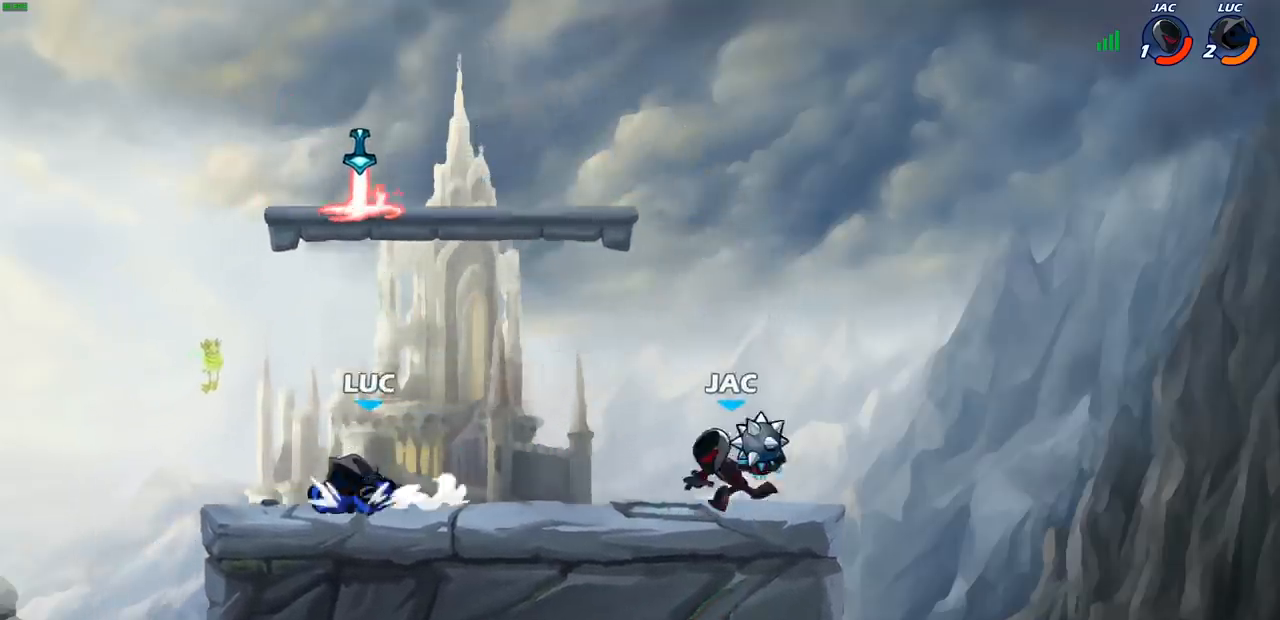
{"buttons": [], "left_stick": "center", "right_stick": "center", "events": [[117, "left_stick", "up"], [250, "CROSS", "down"], [283, "left_stick", "center"], [400, "CROSS", "up"]]}
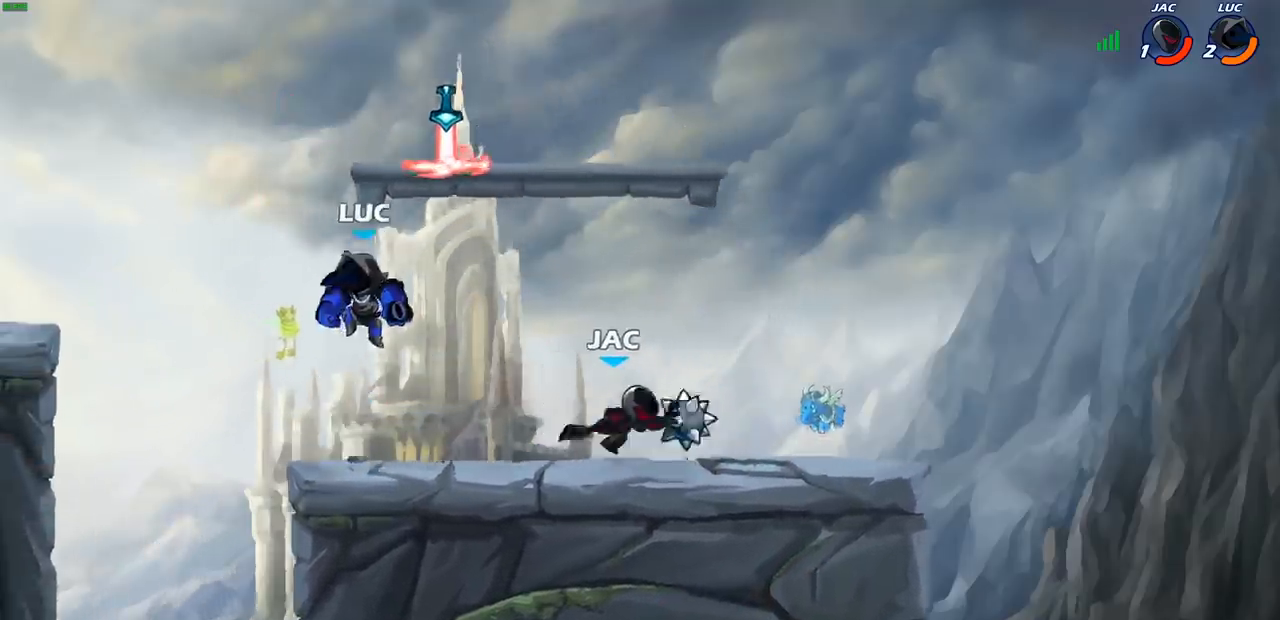
{"buttons": [], "left_stick": "left", "right_stick": "center", "events": [[33, "left_stick", "right"], [250, "left_stick", "down"], [467, "left_stick", "left"]]}
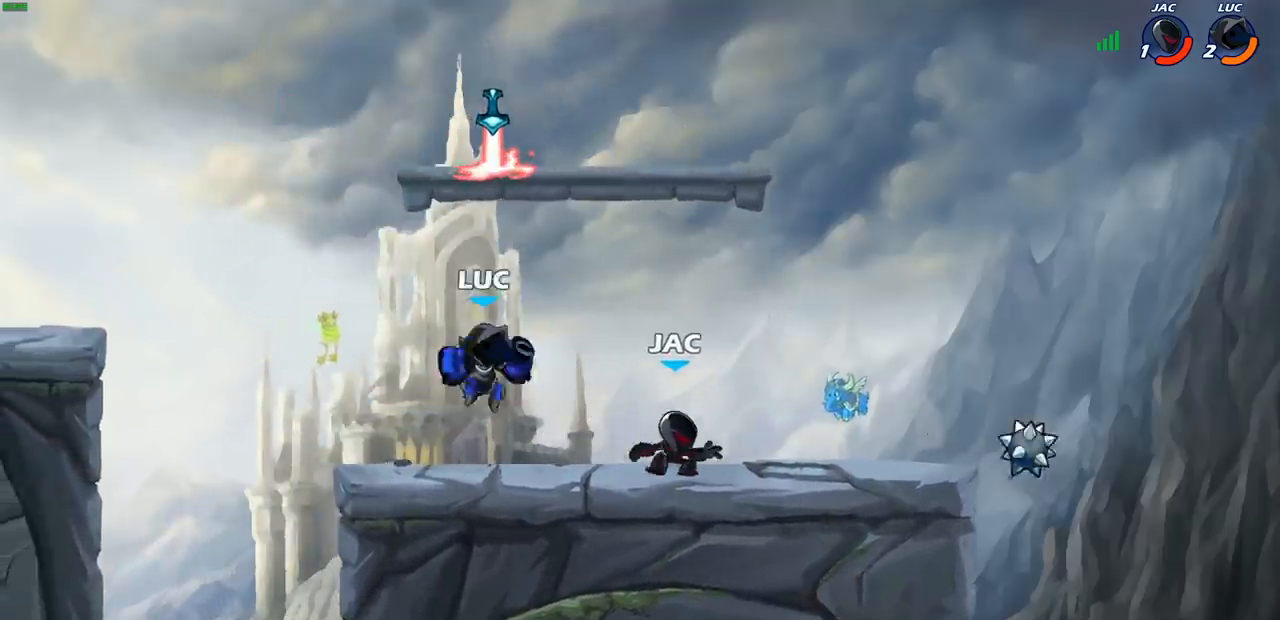
{"buttons": ["R1", "R2"], "left_stick": "right", "right_stick": "center", "events": [[250, "left_stick", "up-left"], [350, "left_stick", "right"], [500, "R1", "down"], [500, "R2", "down"]]}
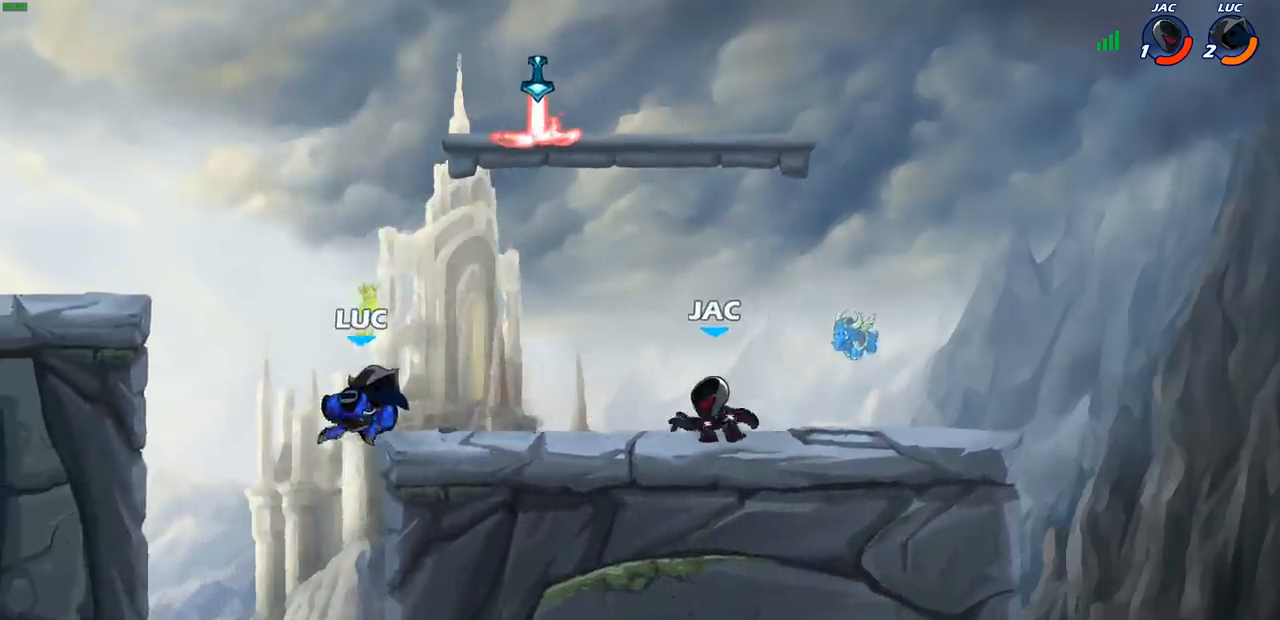
{"buttons": [], "left_stick": "right", "right_stick": "center", "events": [[117, "R1", "up"], [117, "R2", "up"], [150, "left_stick", "up-left"], [233, "R2", "down"], [367, "R2", "up"], [367, "left_stick", "up-right"], [417, "left_stick", "right"]]}
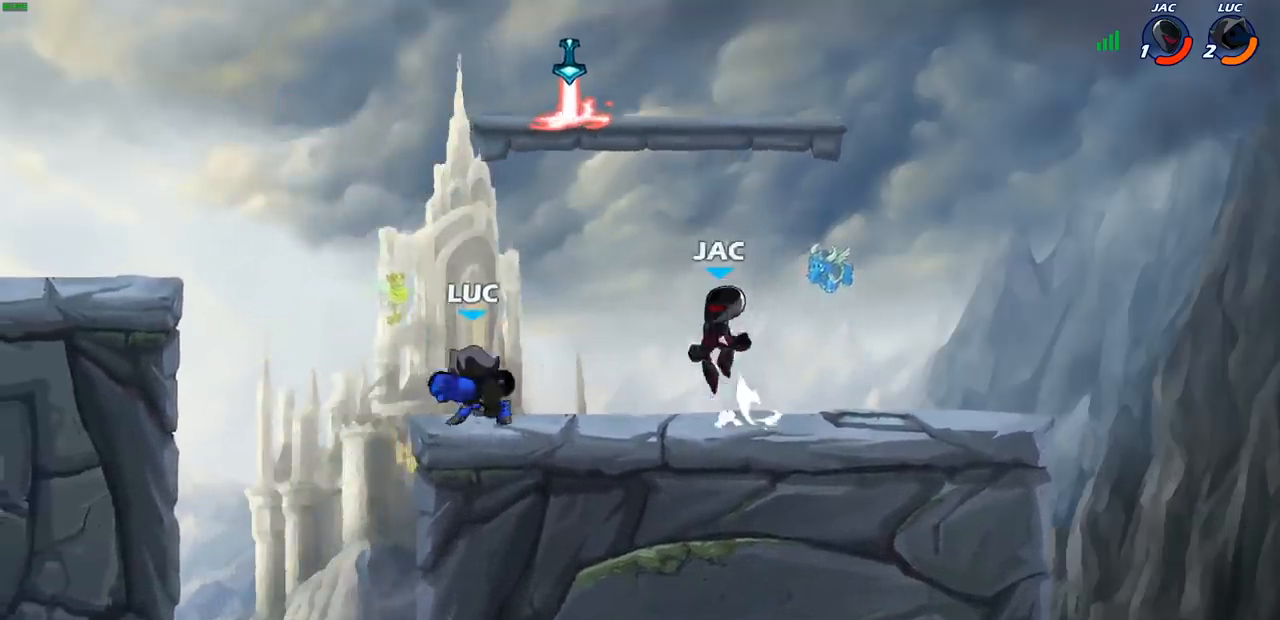
{"buttons": [], "left_stick": "center", "right_stick": "center", "events": [[17, "SQUARE", "down"], [117, "SQUARE", "up"], [267, "left_stick", "center"]]}
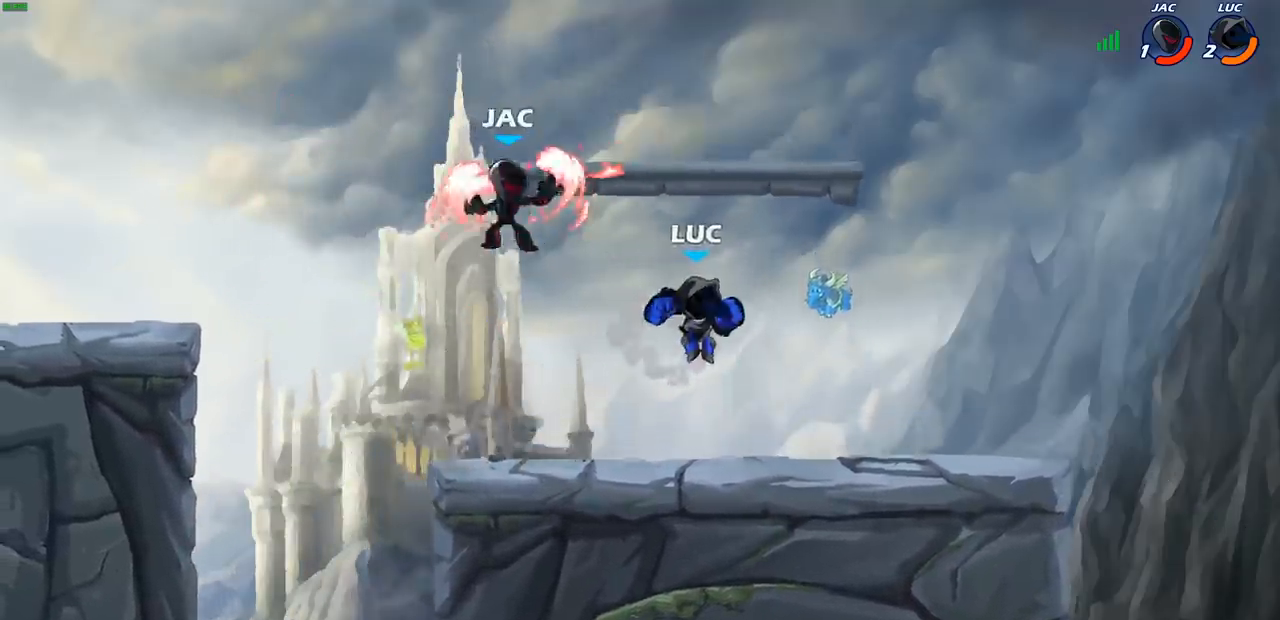
{"buttons": [], "left_stick": "center", "right_stick": "center", "events": [[33, "left_stick", "left"], [150, "left_stick", "down-left"], [183, "R2", "down"], [200, "R1", "down"], [217, "SQUARE", "down"], [300, "R1", "up"], [317, "R2", "up"], [317, "SQUARE", "up"], [350, "left_stick", "center"]]}
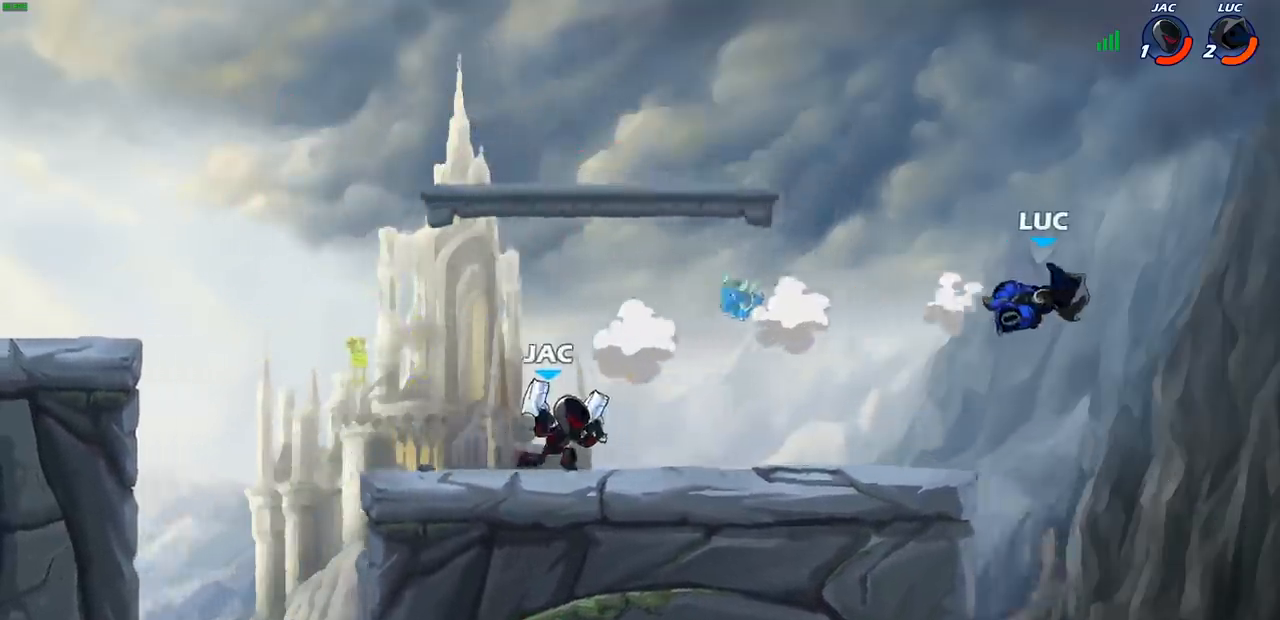
{"buttons": [], "left_stick": "center", "right_stick": "center", "events": [[17, "left_stick", "left"], [300, "SQUARE", "down"], [367, "SQUARE", "up"], [433, "left_stick", "center"]]}